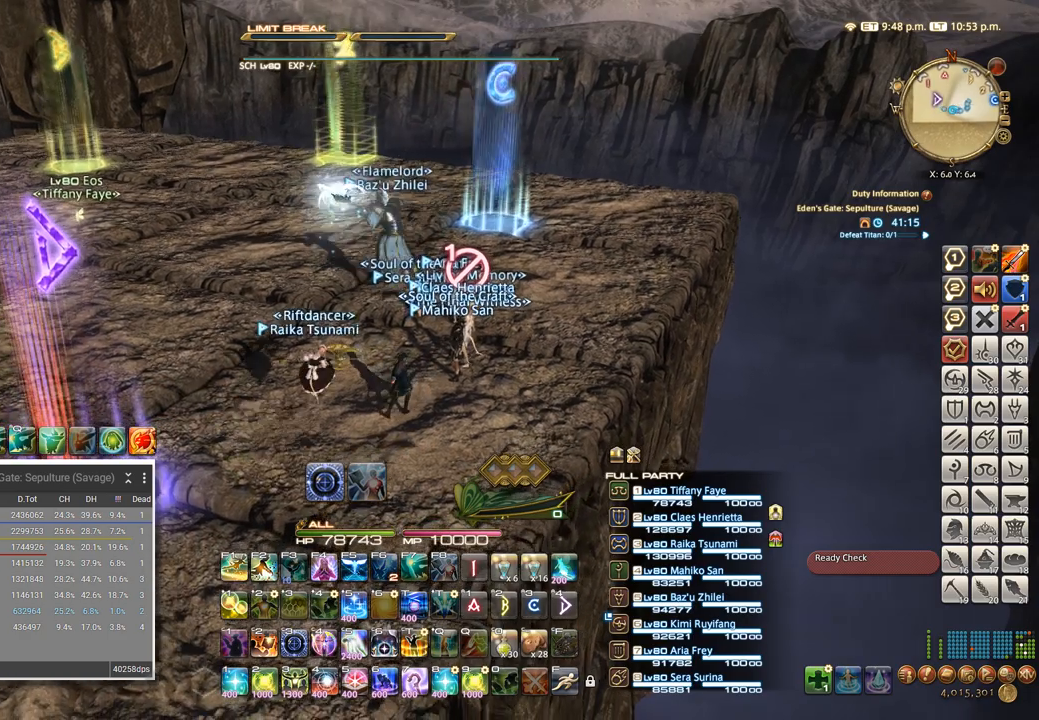
Gameplay with keyboard; each line is a JSON object with the keys held at the frame after it. "events" lists presses ("down") and releases ("up") of ".", "/", "0", "1", "2", "3", "4", "5", "6", "7", "8", "9", "a", "alt_l", "alt_r", "b", "backslash", "backspace", "c", "caps_lock", "comma", "ctrl_l", "ctrl_r", "d", "e", "equals", "escape", "f", "f1", "f10", "f11", "f12", "f2", "f3", "f4", "f5", "f6", "f7", "f8", "f9", "g", "h", "i", "j", "k", "l", "lbracket", "m", "minus", "n", "o", "p", "q", "quote", "r", "rbracket", "return", "s", "semicolon", "shift_l", "shift_r", "space", "super_l", "super_r", "t", "tab", "tilde", "u", "v", "w", "x" and "y" between this image and that frame as [ms after this image, input, new state], when the widget could be followed in between. No other keys are recorded. Mouse input is not recorded. Not read: z.
{"keys": ["d", "w"], "events": [[100, "w", "down"], [200, "d", "down"]]}
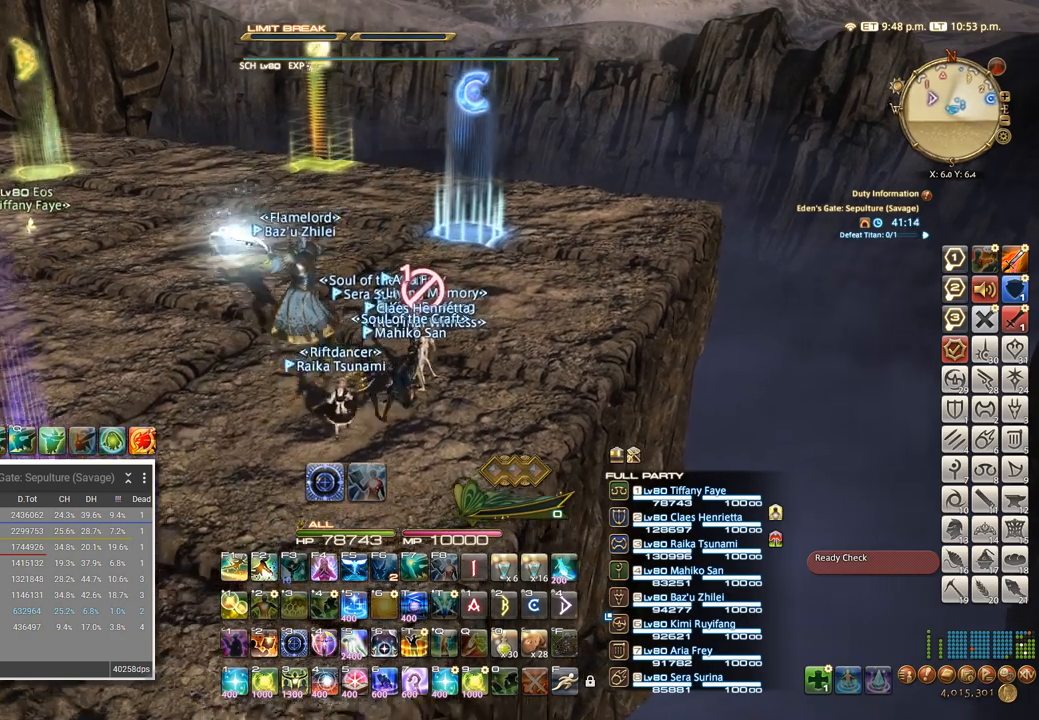
{"keys": ["s"], "events": [[116, "d", "up"], [150, "w", "up"], [250, "a", "down"], [350, "s", "down"], [416, "a", "up"]]}
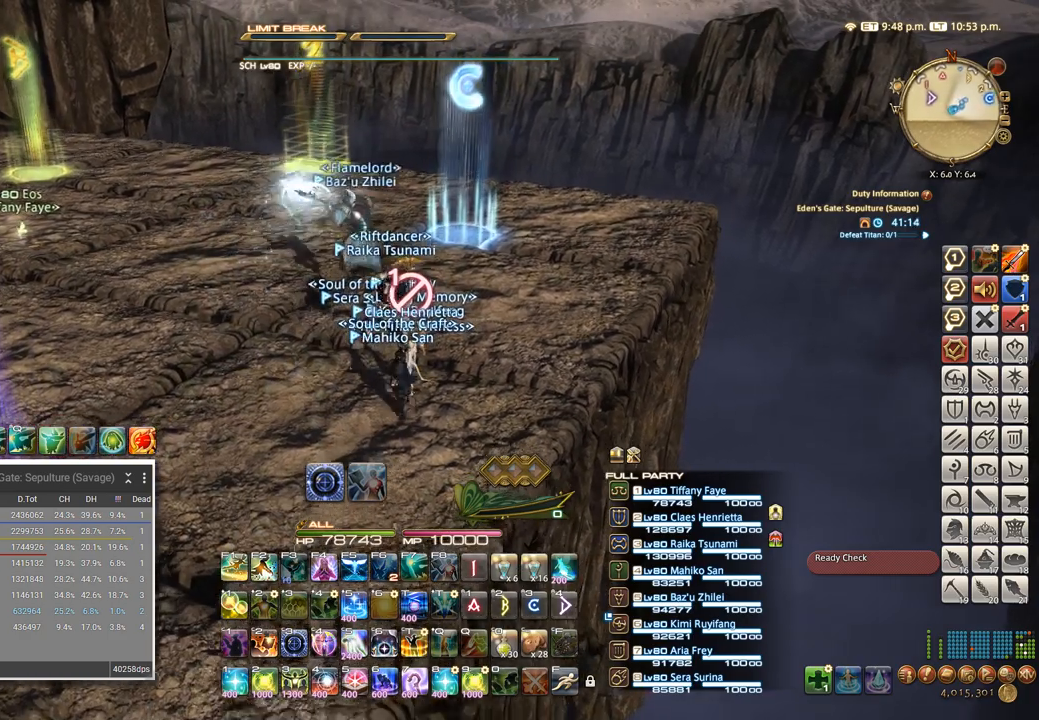
{"keys": [], "events": [[283, "a", "down"], [333, "s", "up"], [466, "a", "up"]]}
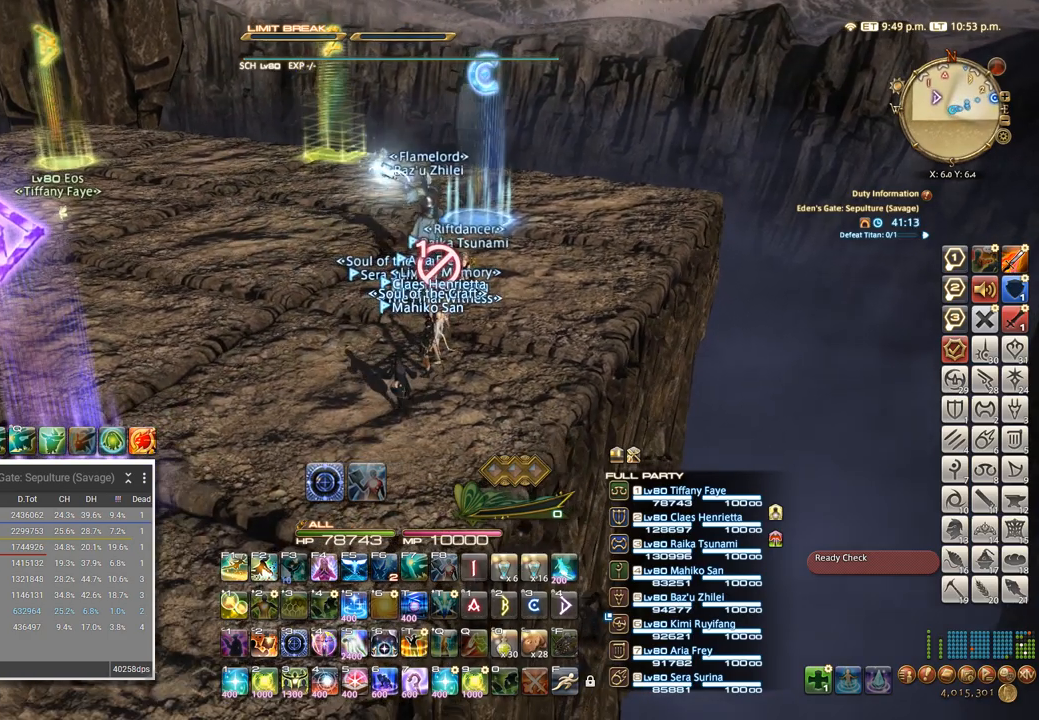
{"keys": [], "events": [[83, "w", "down"], [366, "d", "down"], [433, "w", "up"], [500, "d", "up"]]}
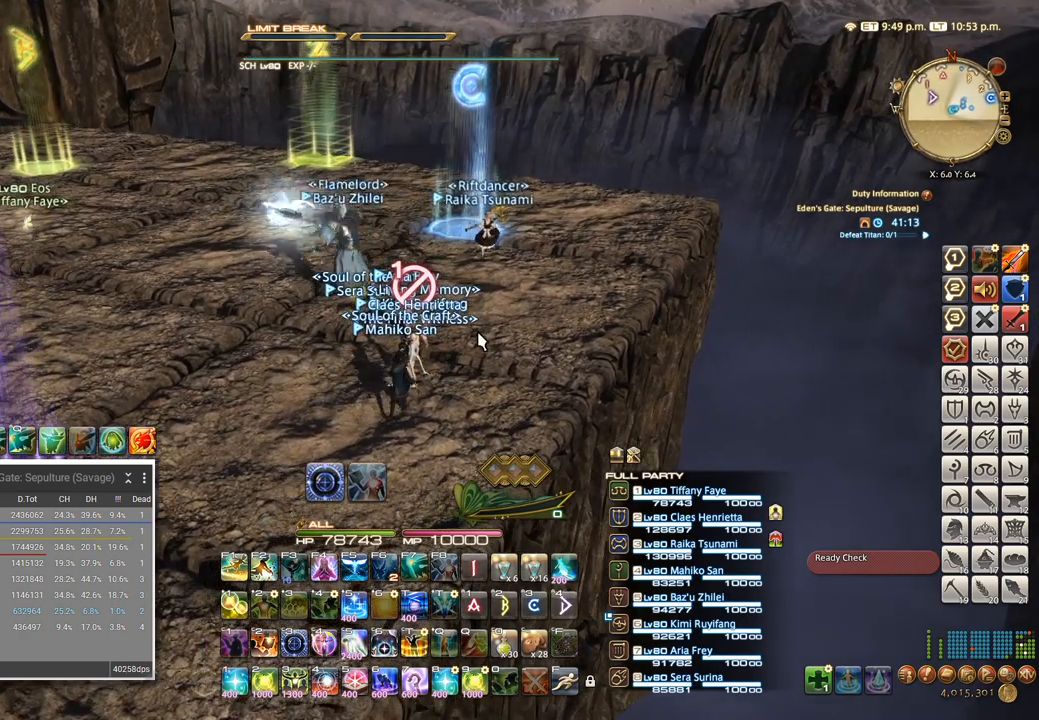
{"keys": [], "events": []}
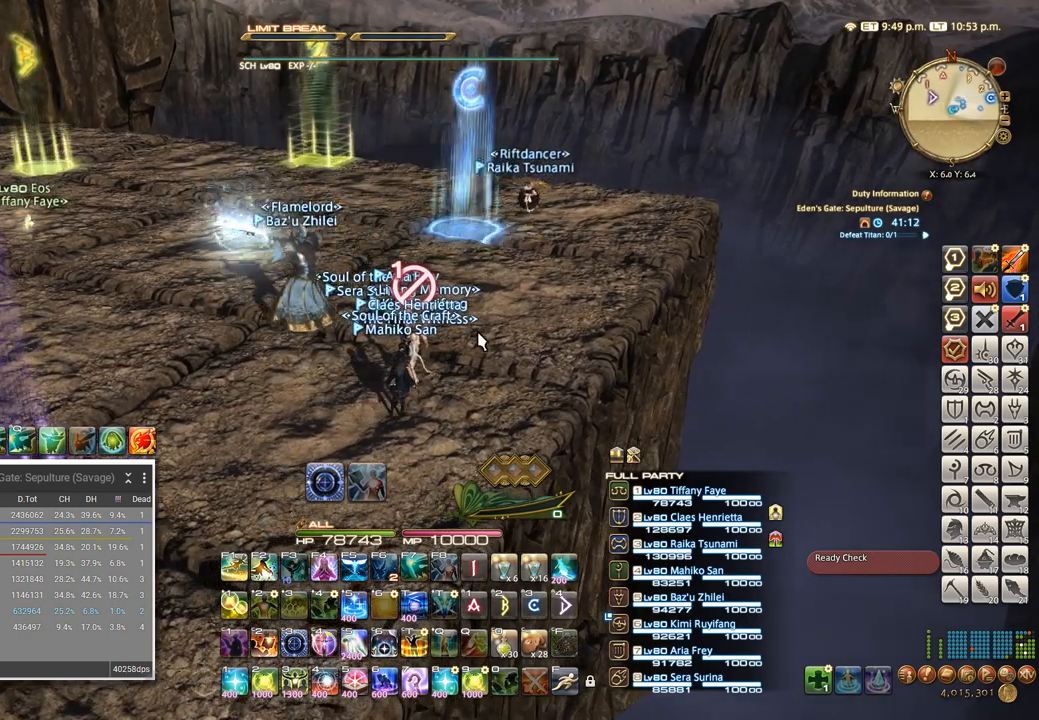
{"keys": [], "events": []}
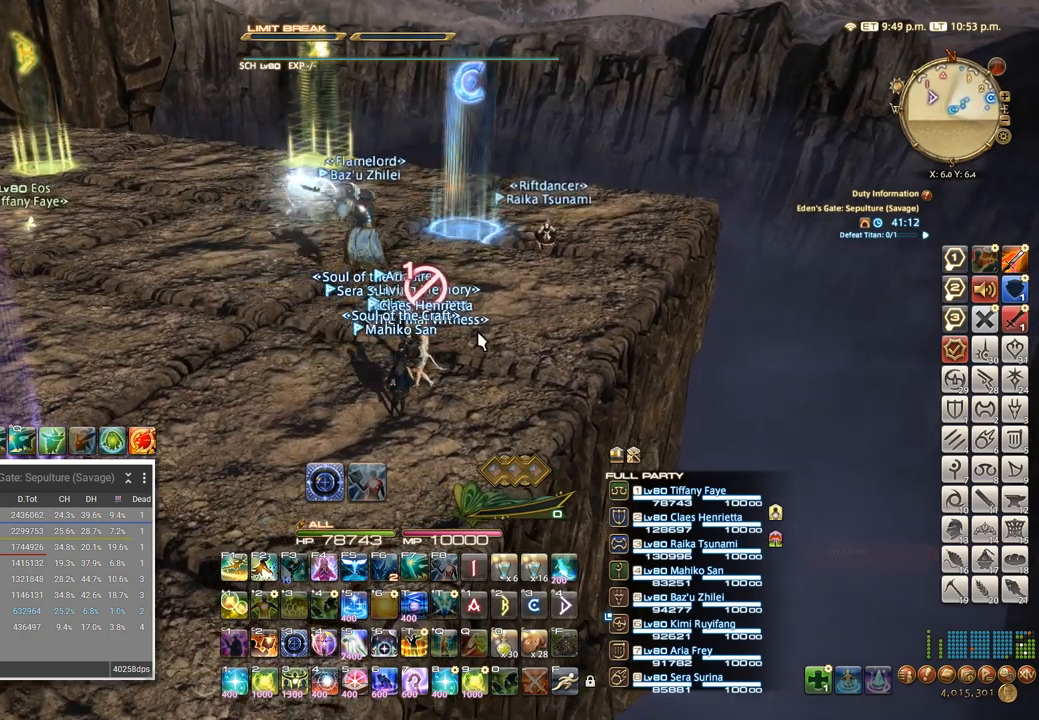
{"keys": [], "events": []}
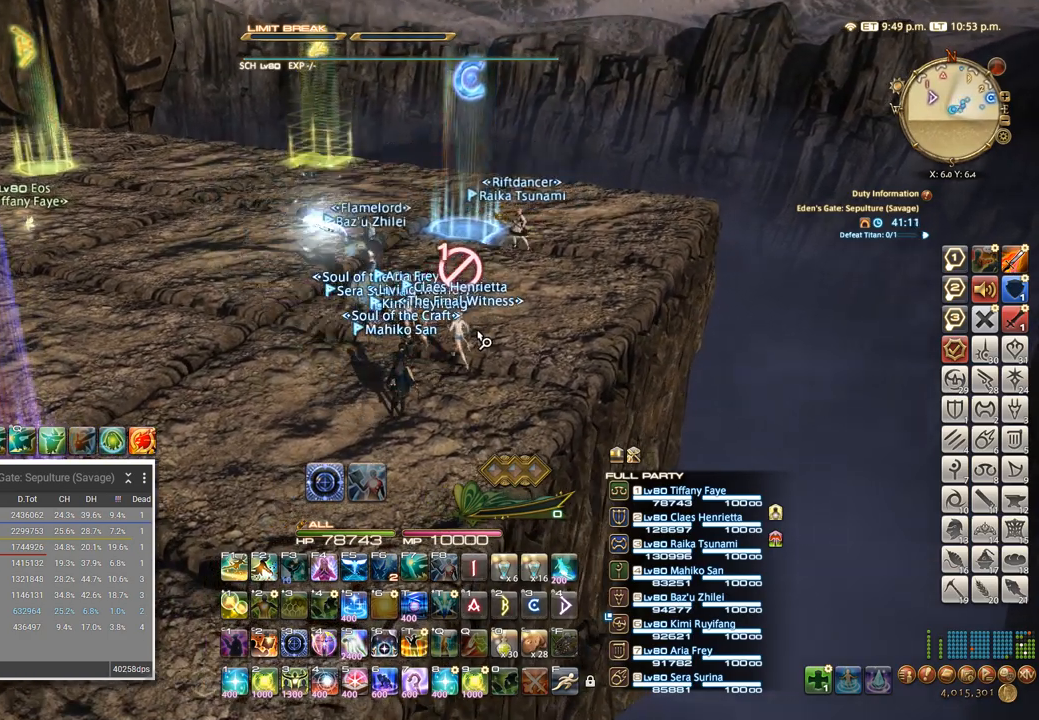
{"keys": [], "events": []}
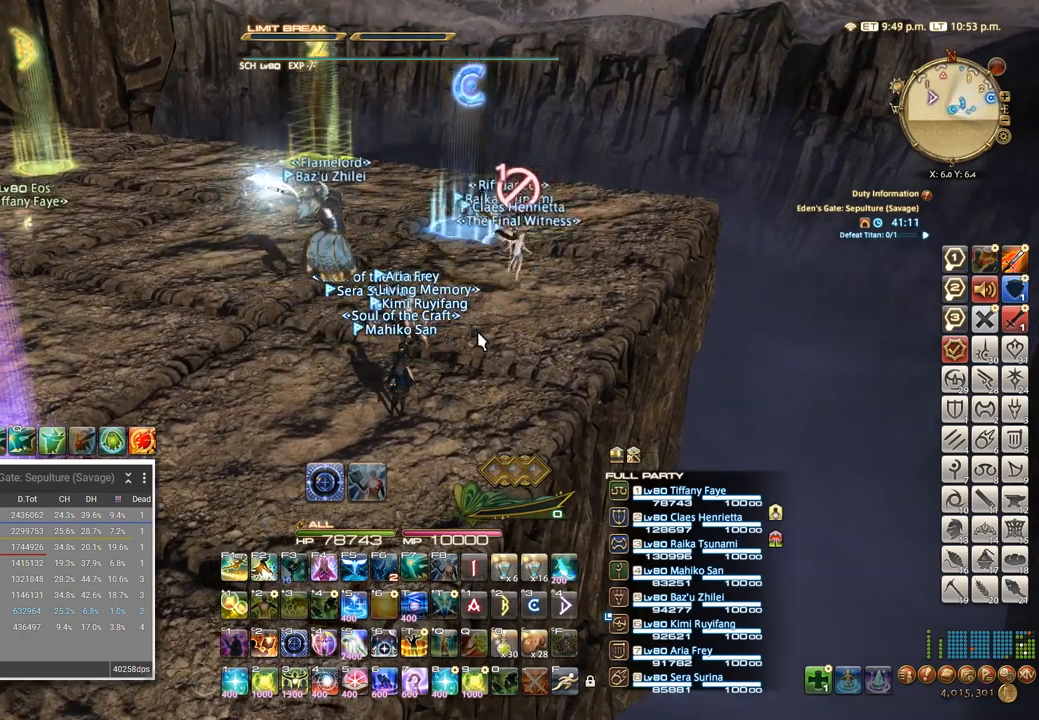
{"keys": [], "events": []}
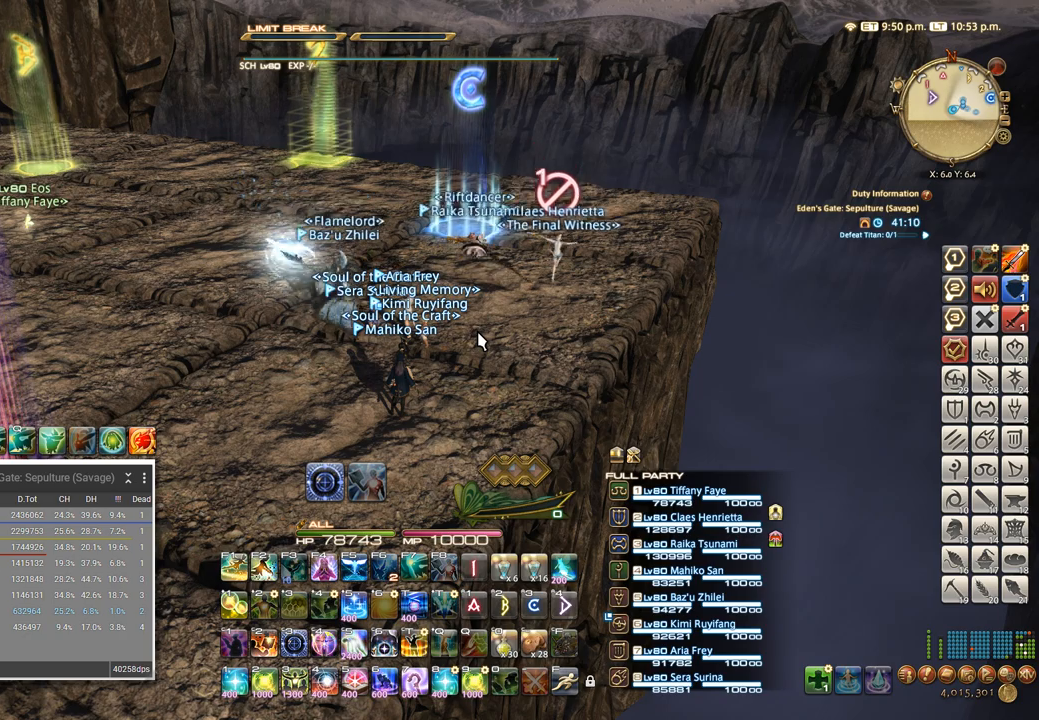
{"keys": [], "events": []}
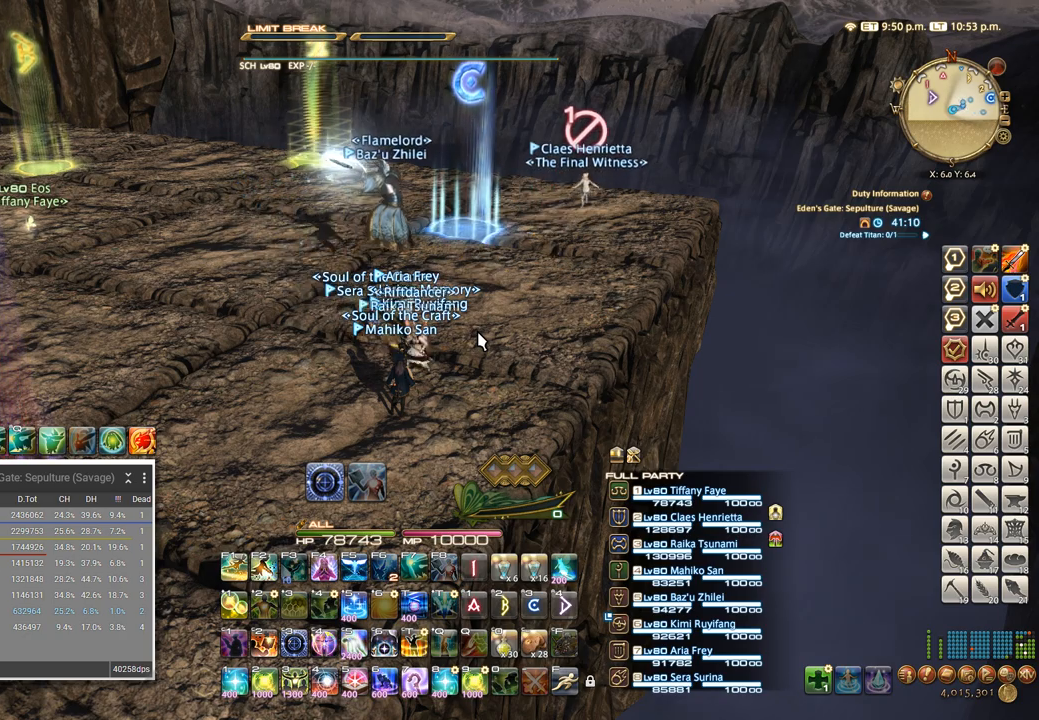
{"keys": [], "events": []}
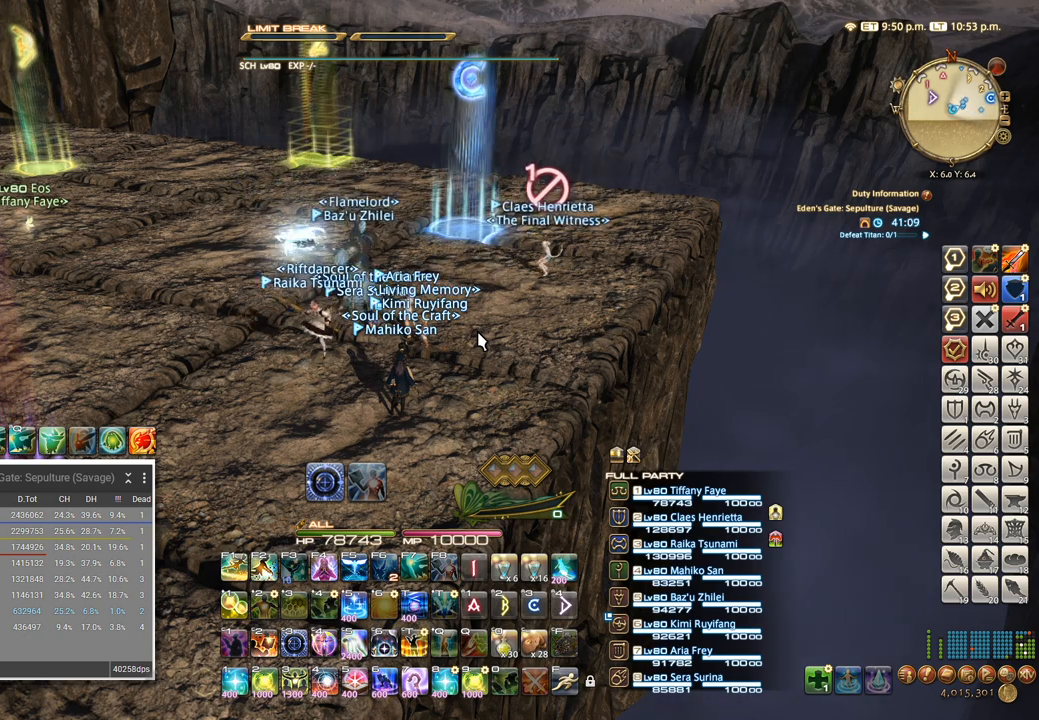
{"keys": [], "events": []}